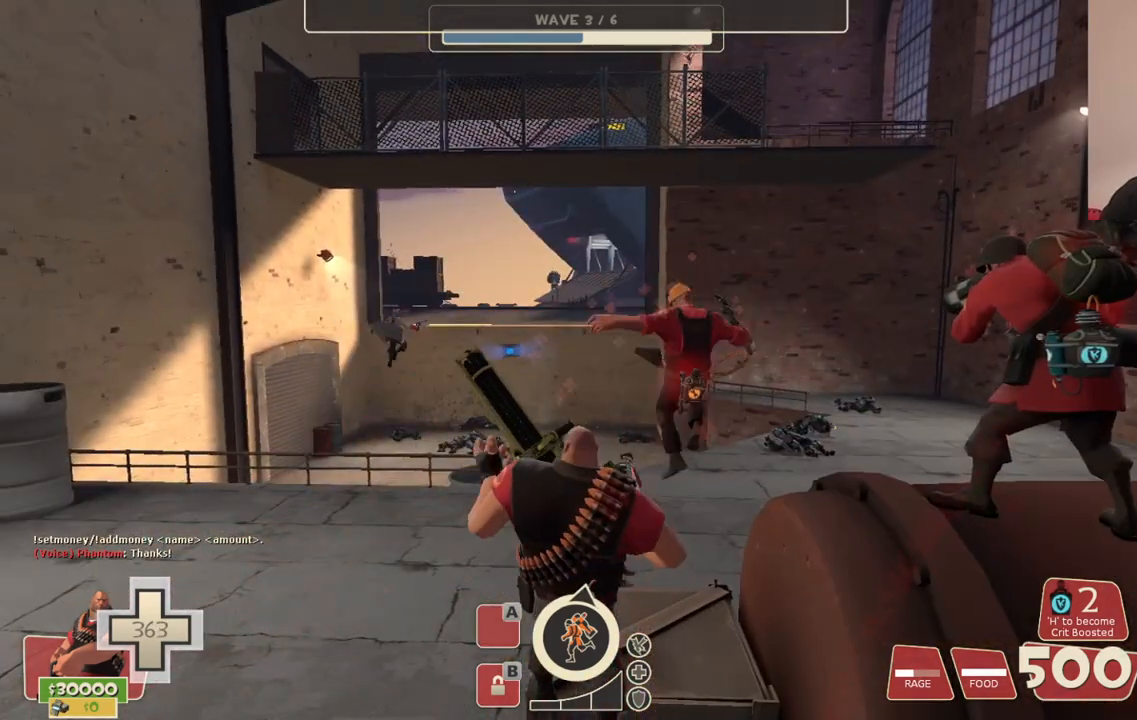
Gameplay with a controller (PlayStation layout); each line is a JSON object with the inputs held at the frame after it. "events" lists button and stick changes between this image and that frame as [ms after this image, input, new state], when the widget could be followed in between.
{"buttons": [], "left_stick": "center", "right_stick": "center", "events": [[133, "right_stick", "right"], [367, "right_stick", "center"]]}
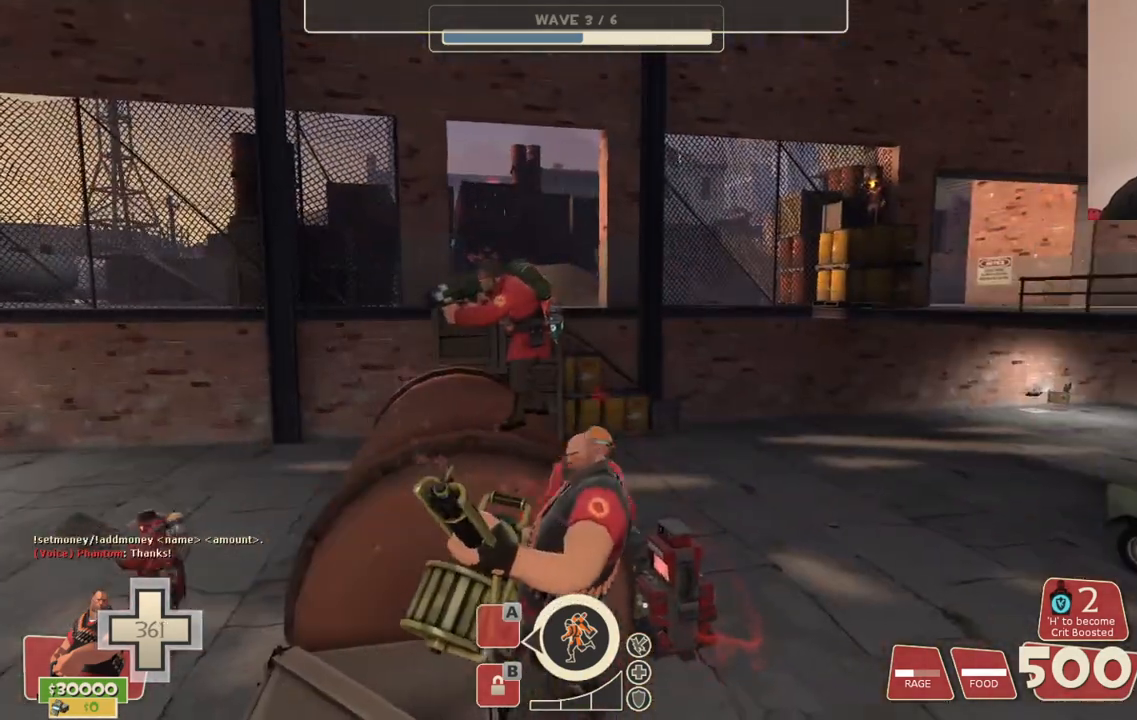
{"buttons": [], "left_stick": "center", "right_stick": "center", "events": []}
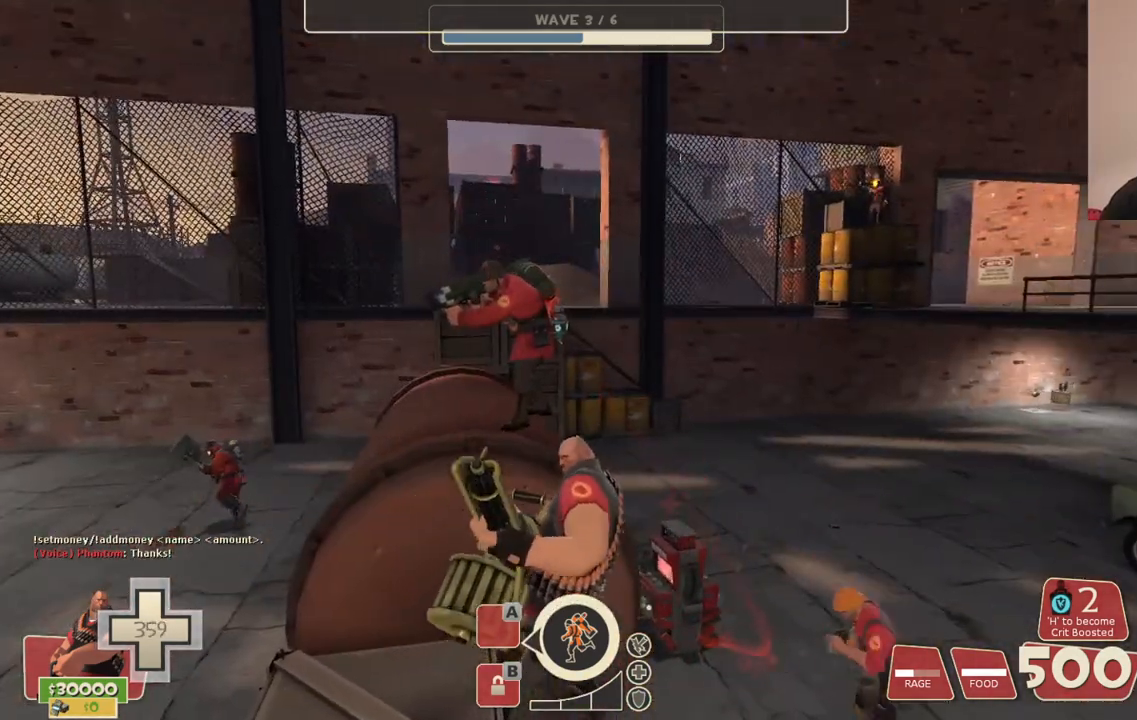
{"buttons": [], "left_stick": "center", "right_stick": "center", "events": [[133, "right_stick", "left"], [317, "right_stick", "center"]]}
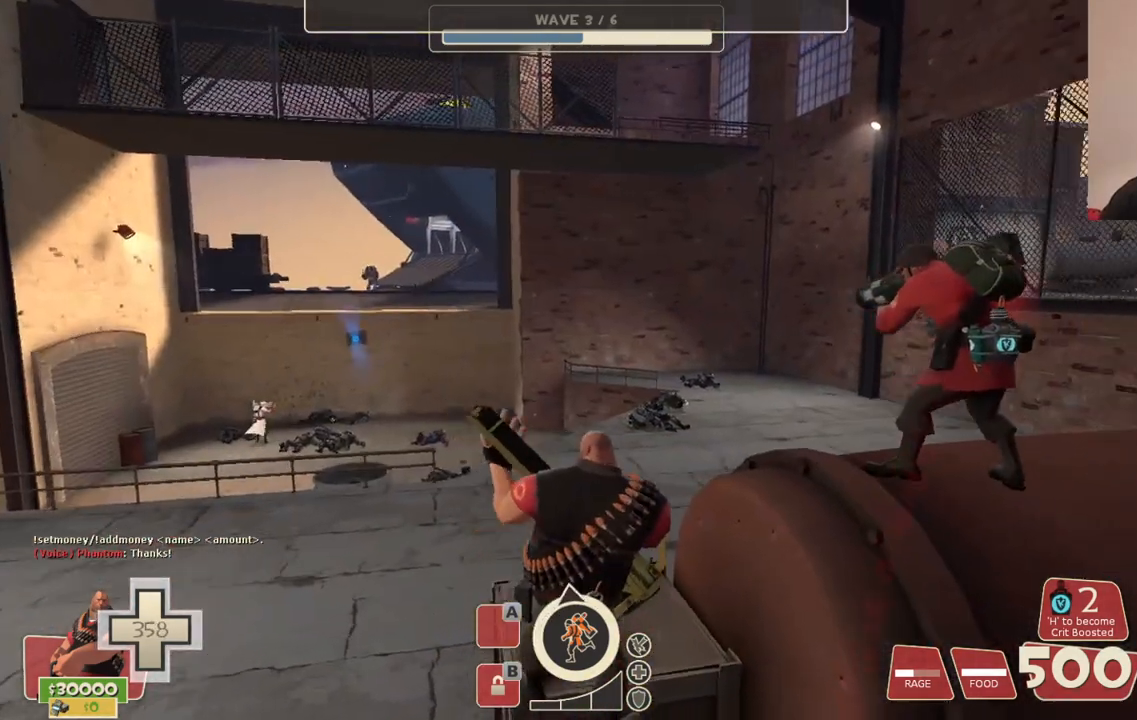
{"buttons": [], "left_stick": "center", "right_stick": "center", "events": []}
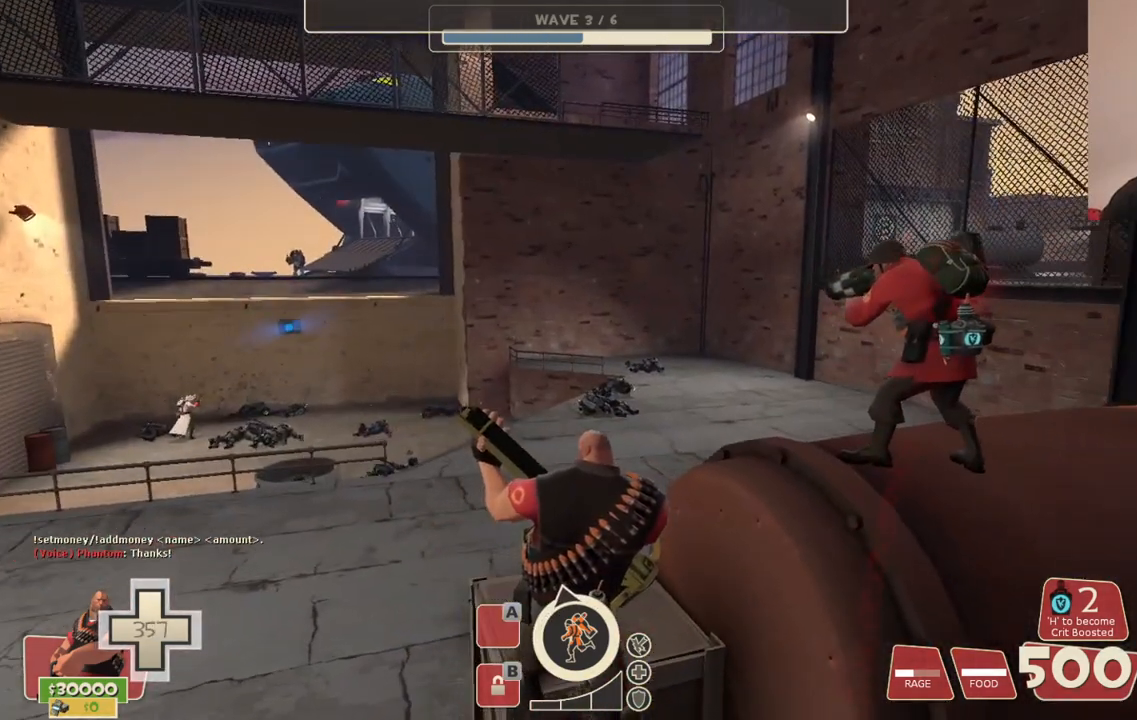
{"buttons": [], "left_stick": "center", "right_stick": "center", "events": []}
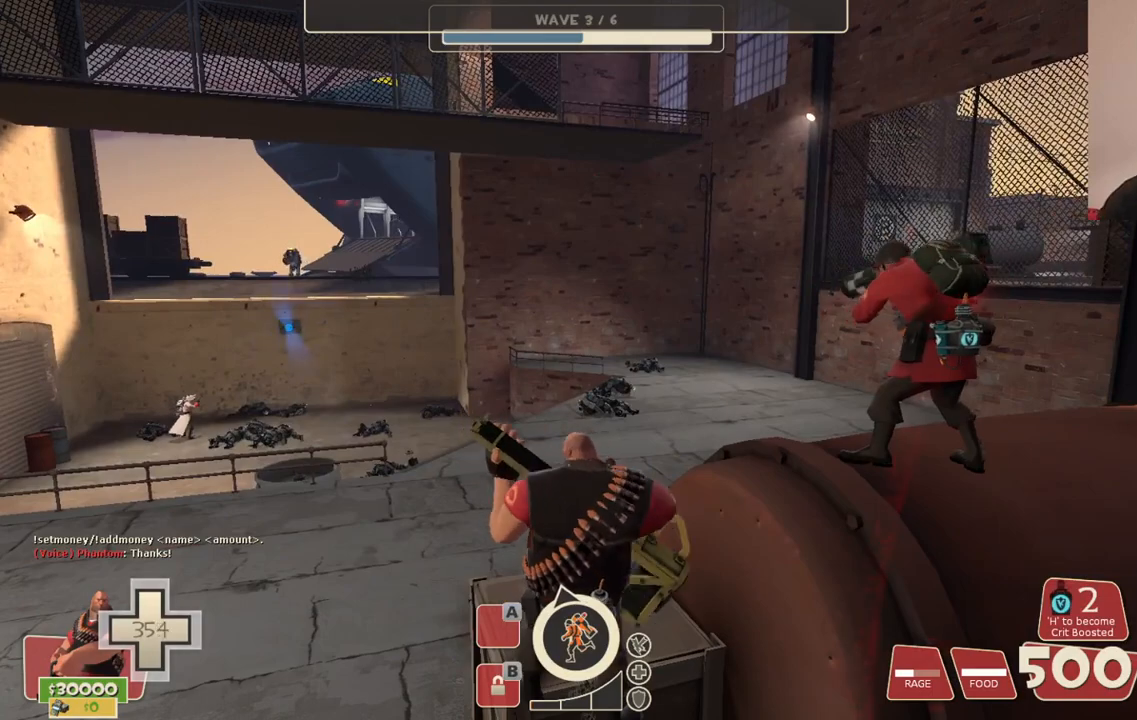
{"buttons": [], "left_stick": "center", "right_stick": "center", "events": []}
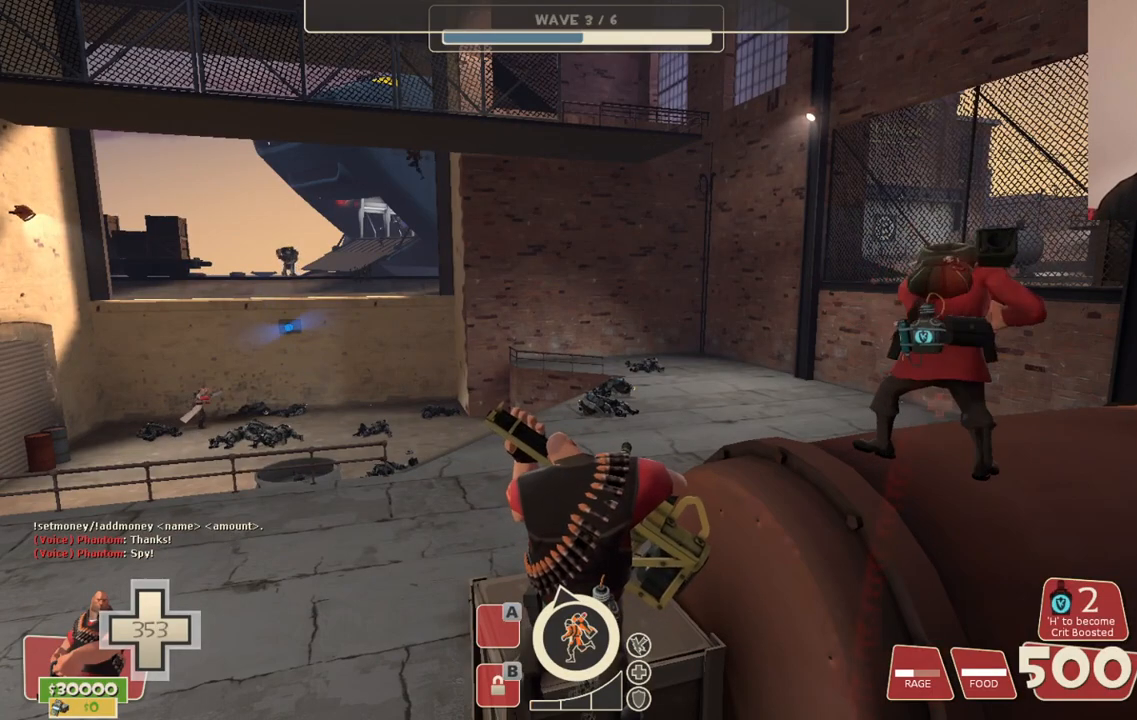
{"buttons": [], "left_stick": "center", "right_stick": "center", "events": []}
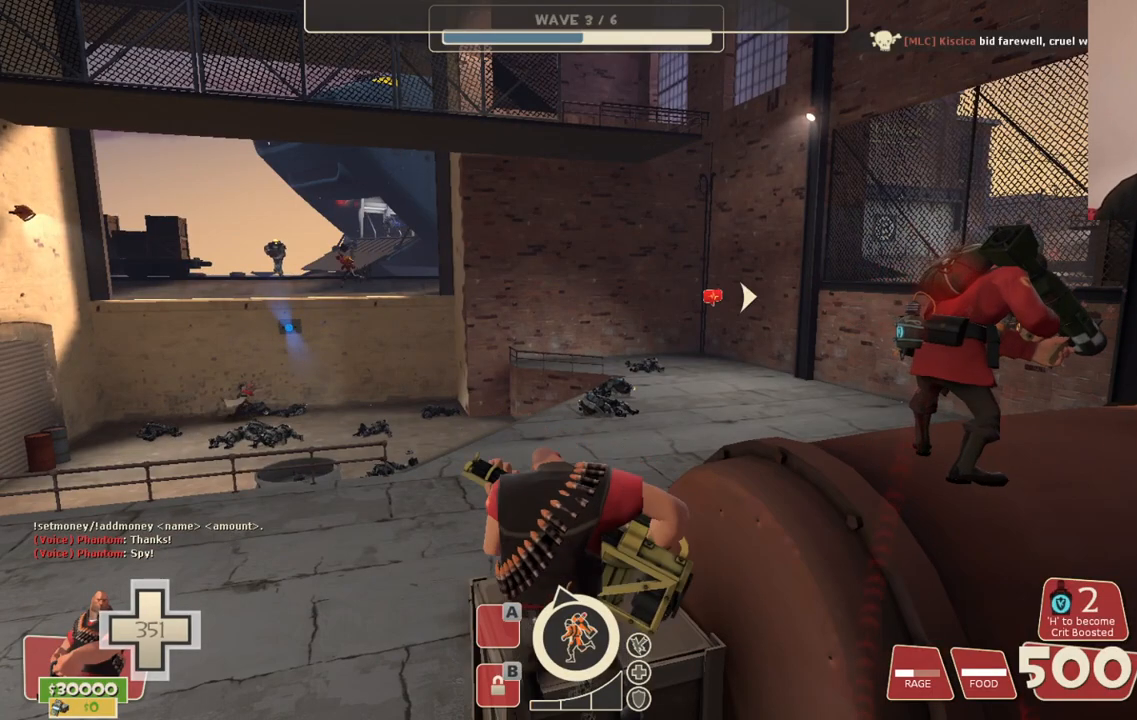
{"buttons": [], "left_stick": "center", "right_stick": "center", "events": []}